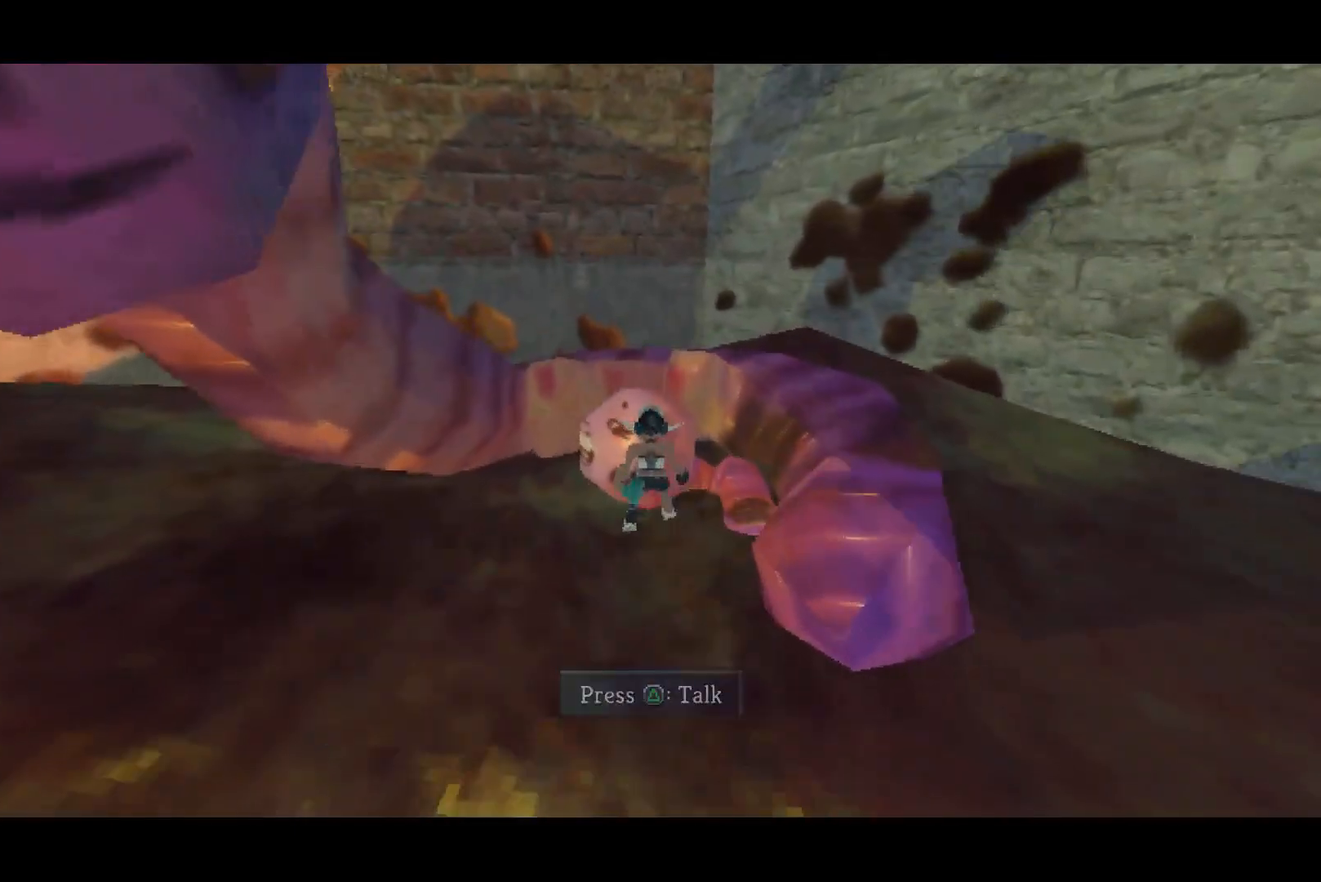
Gameplay with a controller (PlayStation layout); each line is a JSON object with the inputs held at the frame after it (dt_ms = milliseconds from this image to that frame). "button_events" lists button changes between this image and that frame as [ms after this image, input, new state], when the widget could be followed in between (sticks are given only as held states).
{"dt_ms": 500, "buttons": [], "left_stick": "down-left", "right_stick": "center", "button_events": []}
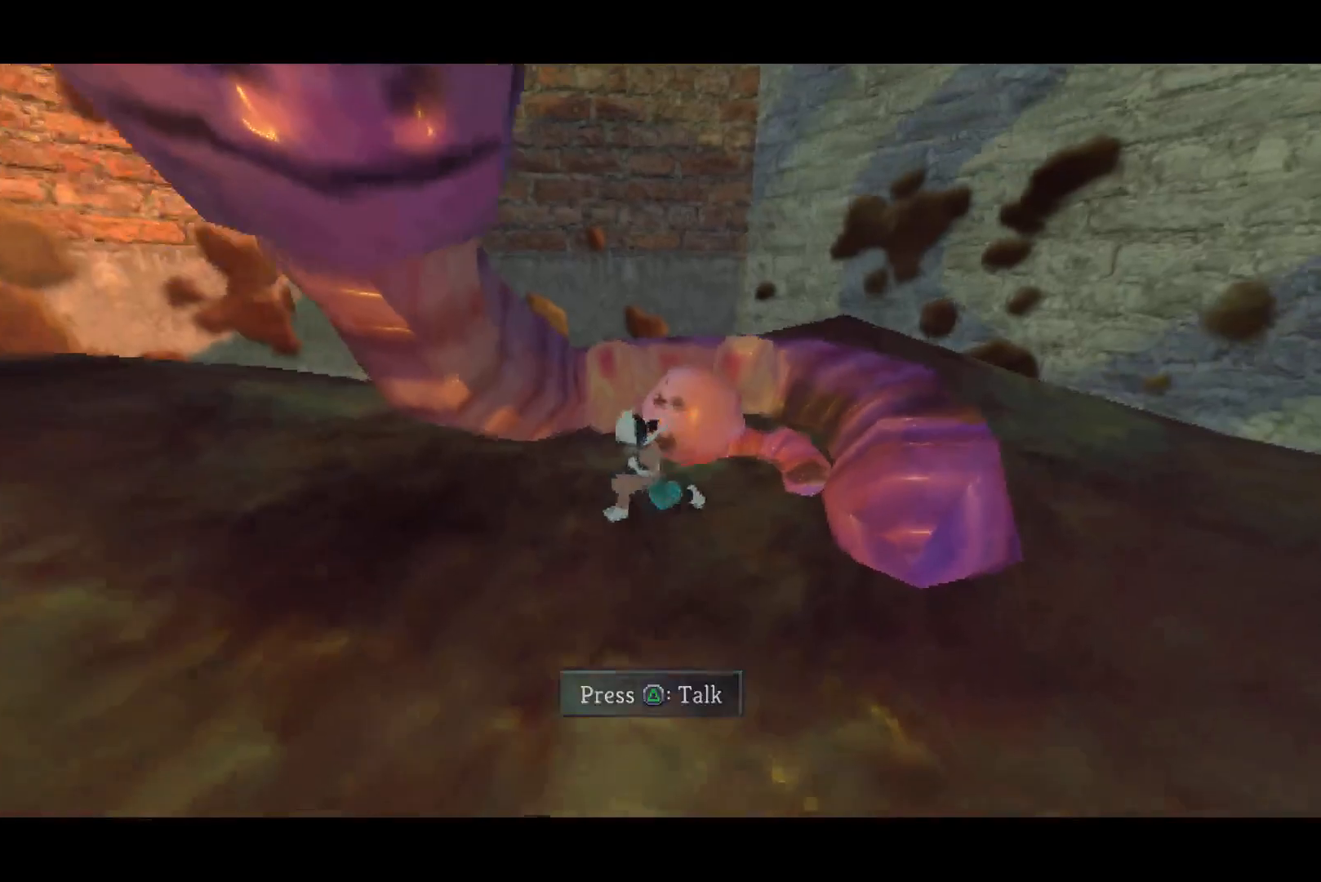
{"dt_ms": 1000, "buttons": [], "left_stick": "center", "right_stick": "center", "button_events": [[467, "TRIANGLE", "down"], [550, "TRIANGLE", "up"]]}
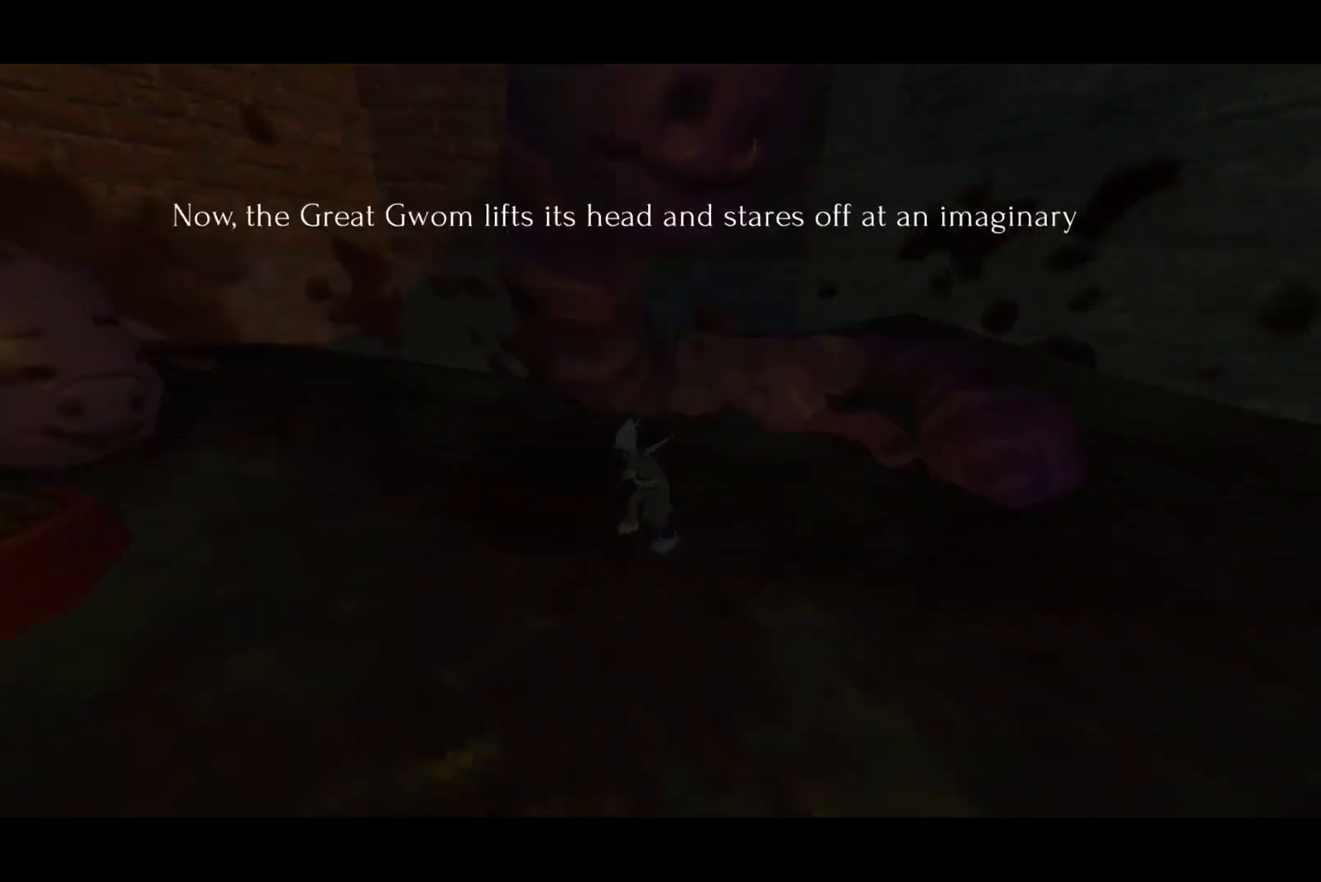
{"dt_ms": 500, "buttons": [], "left_stick": "center", "right_stick": "center", "button_events": []}
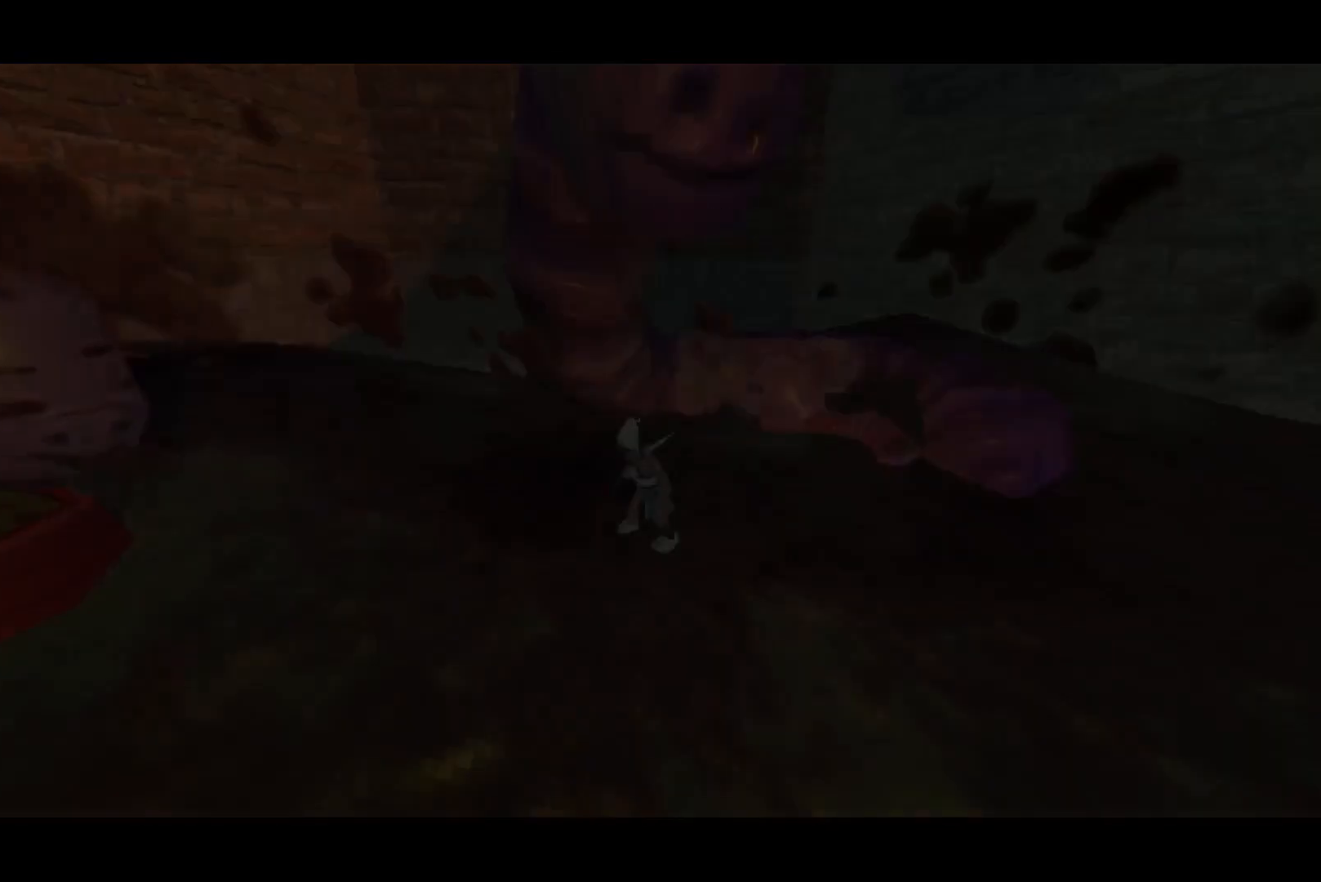
{"dt_ms": 500, "buttons": [], "left_stick": "up-left", "right_stick": "center", "button_events": []}
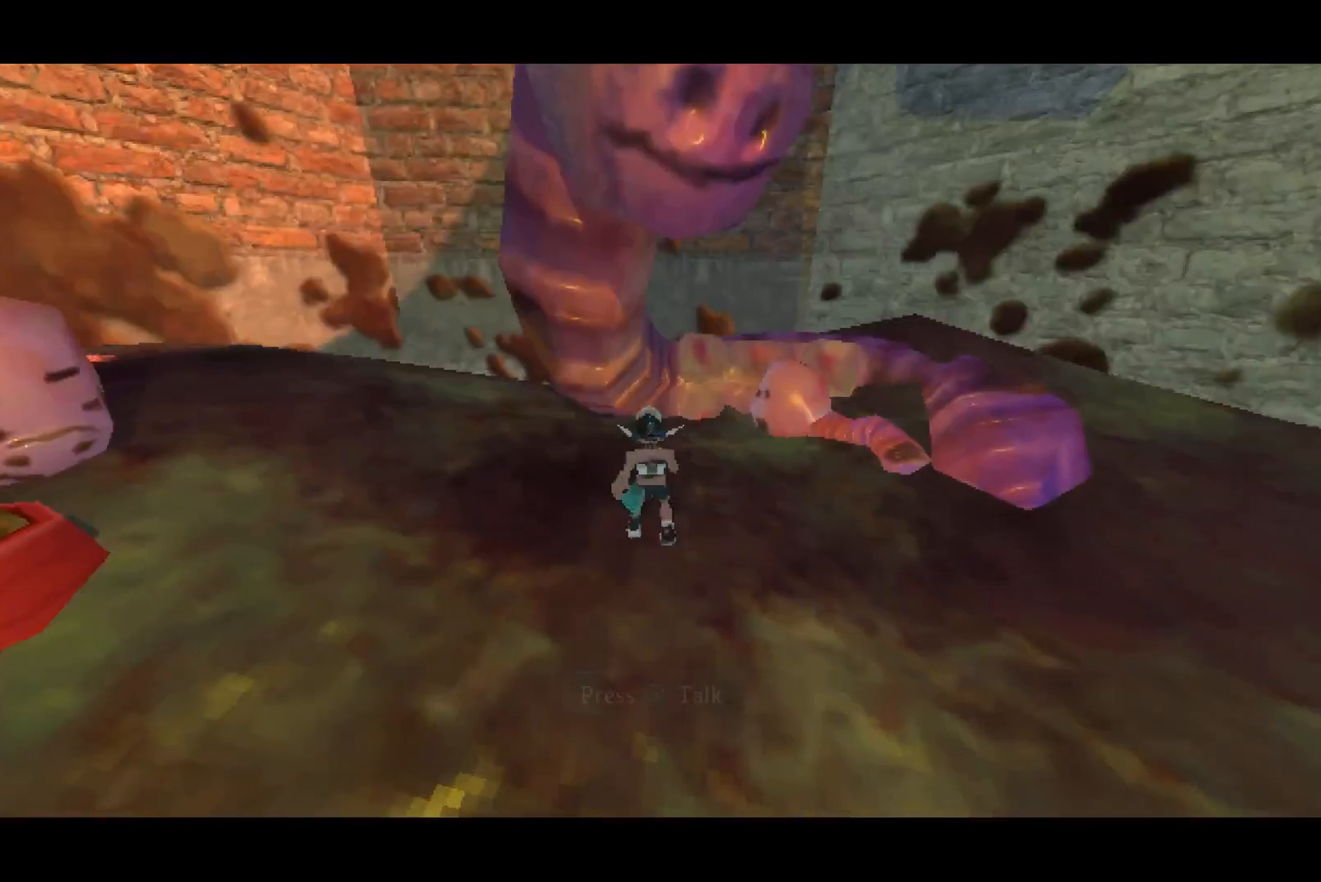
{"dt_ms": 500, "buttons": ["SQUARE"], "left_stick": "center", "right_stick": "center", "button_events": [[83, "SQUARE", "down"], [150, "SQUARE", "up"], [217, "SQUARE", "down"], [333, "SQUARE", "up"], [417, "SQUARE", "down"]]}
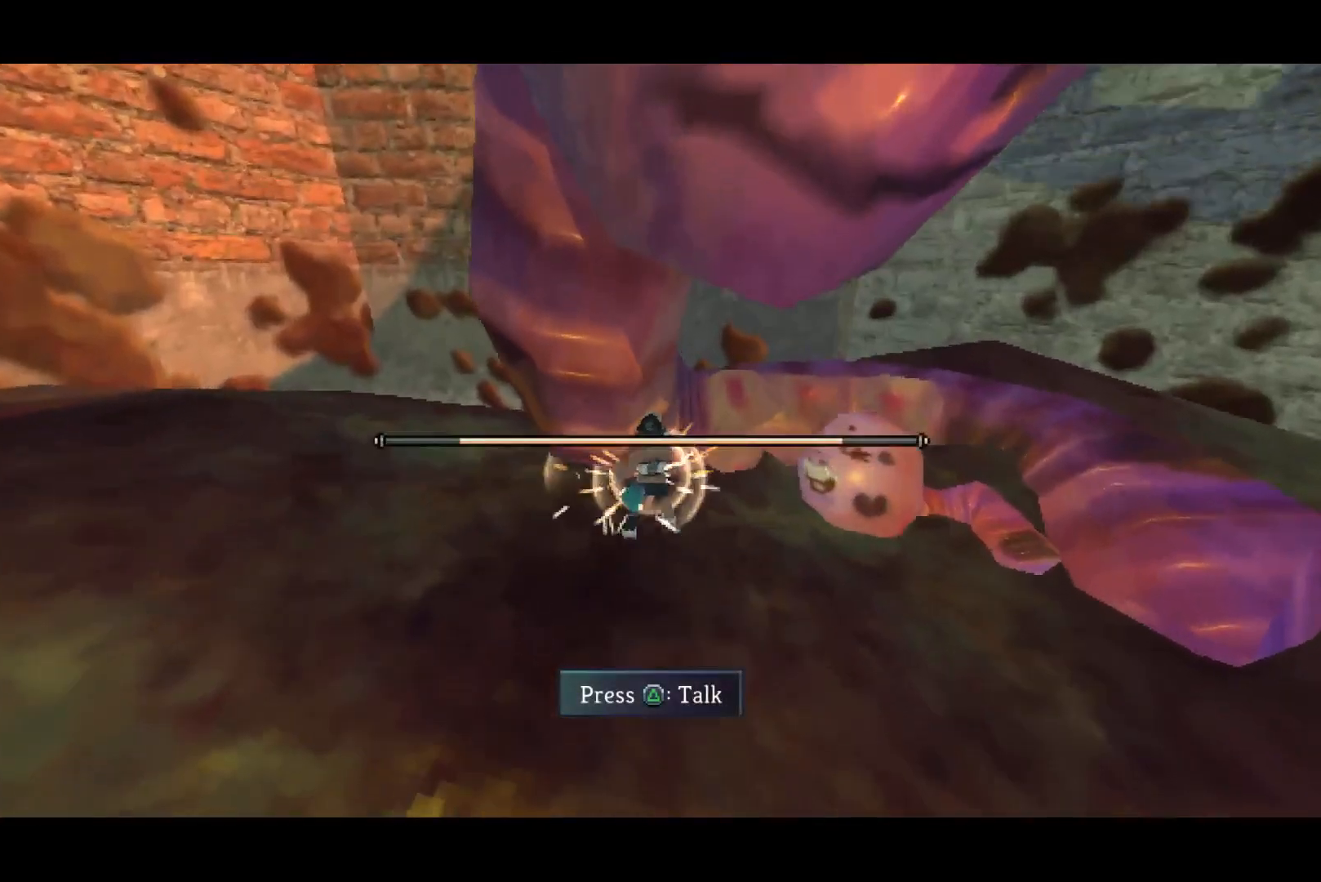
{"dt_ms": 500, "buttons": ["SQUARE"], "left_stick": "center", "right_stick": "center", "button_events": [[67, "SQUARE", "up"], [83, "SQUARE", "down"], [167, "SQUARE", "up"], [217, "SQUARE", "down"], [350, "SQUARE", "up"], [417, "SQUARE", "down"], [450, "SQUARE", "up"], [500, "SQUARE", "down"]]}